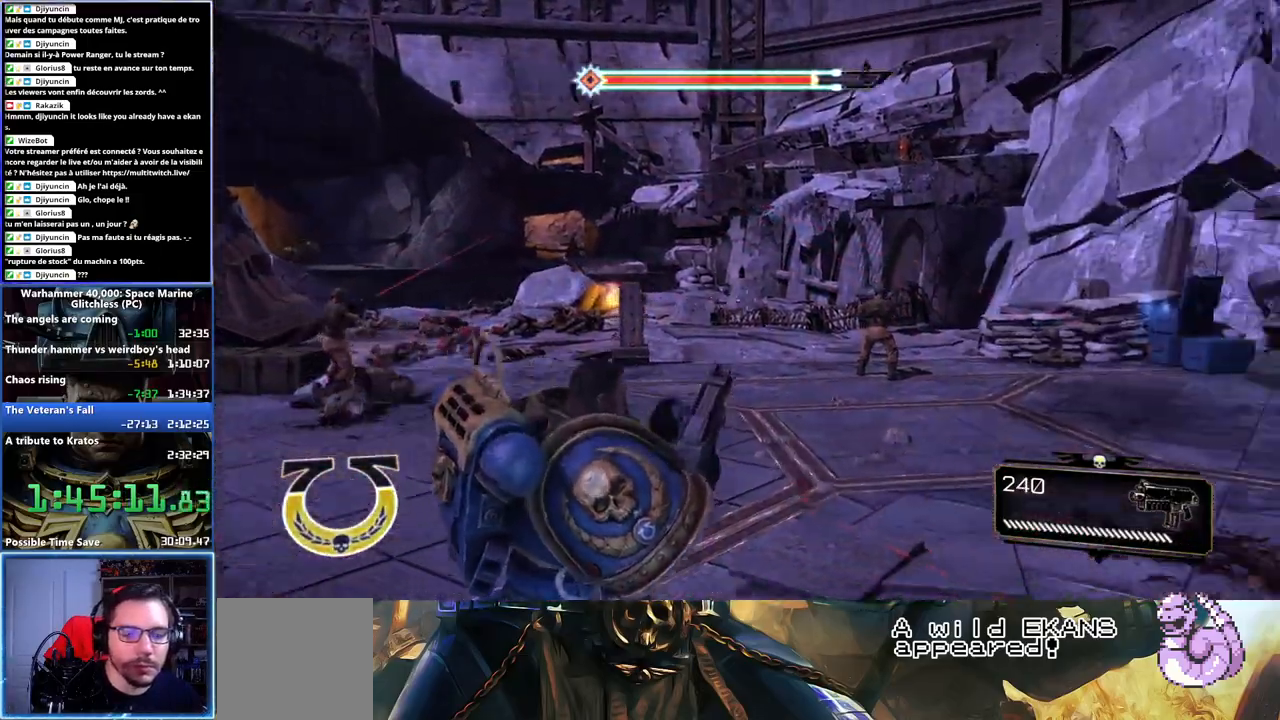
Gameplay with a controller (Xbox layout); each line is a JSON object with the inputs held at the frame after it. "button_events" lists button changes between this image and that frame as [ms after this image, input, new state], when the widget could be followed in between (sticks are given only as held states). Not read: L1 L2 R1 R2.
{"buttons": [], "left_stick": "up-right", "right_stick": "left", "button_events": []}
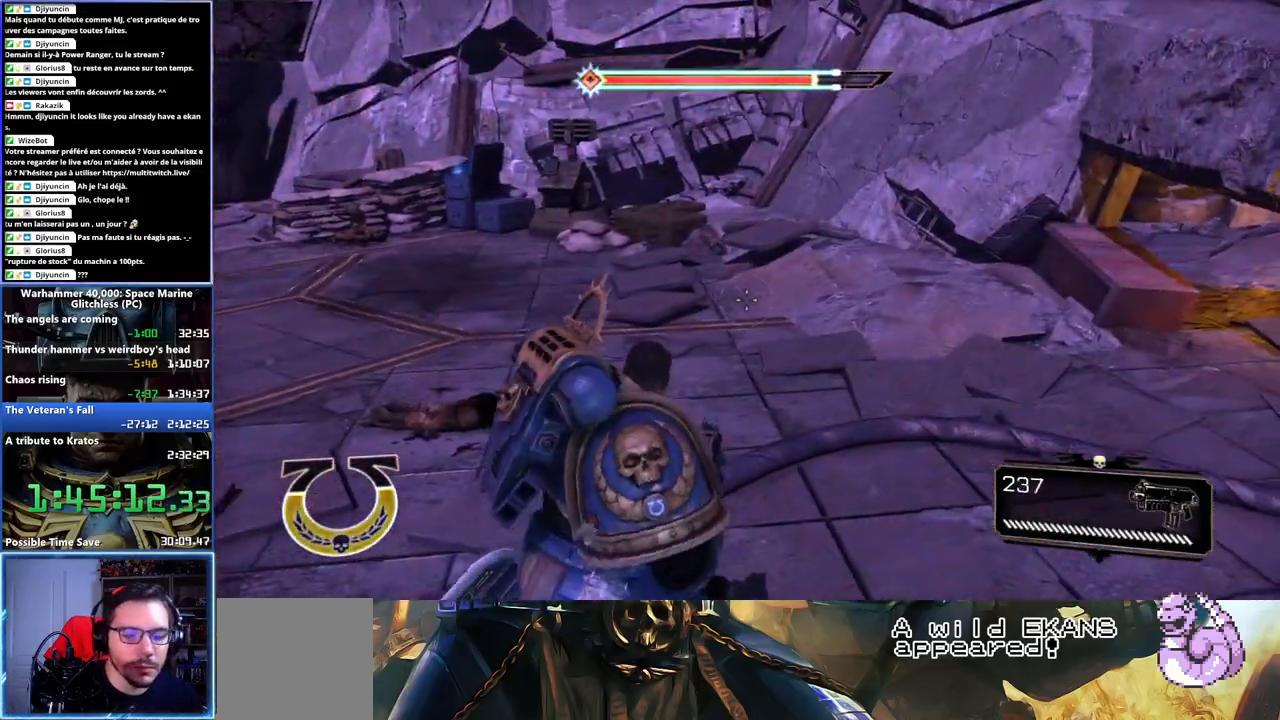
{"buttons": [], "left_stick": "center", "right_stick": "center", "button_events": []}
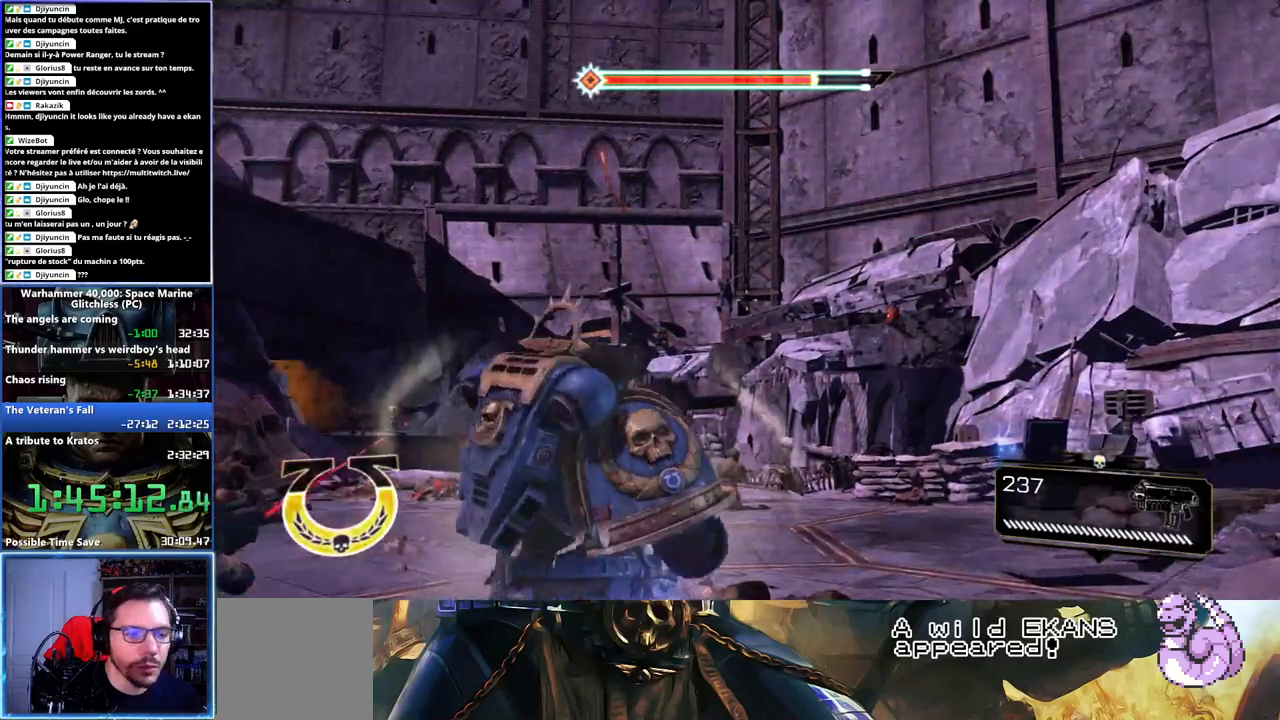
{"buttons": [], "left_stick": "center", "right_stick": "center", "button_events": []}
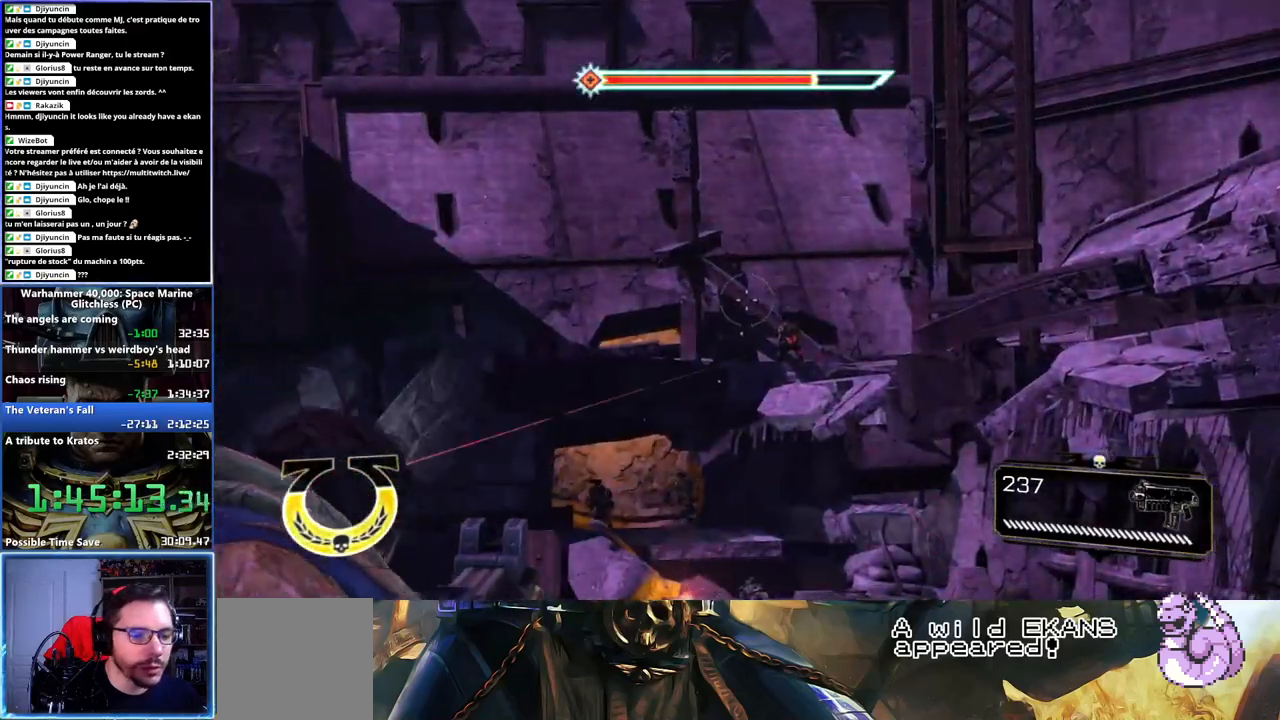
{"buttons": [], "left_stick": "center", "right_stick": "down-right", "button_events": []}
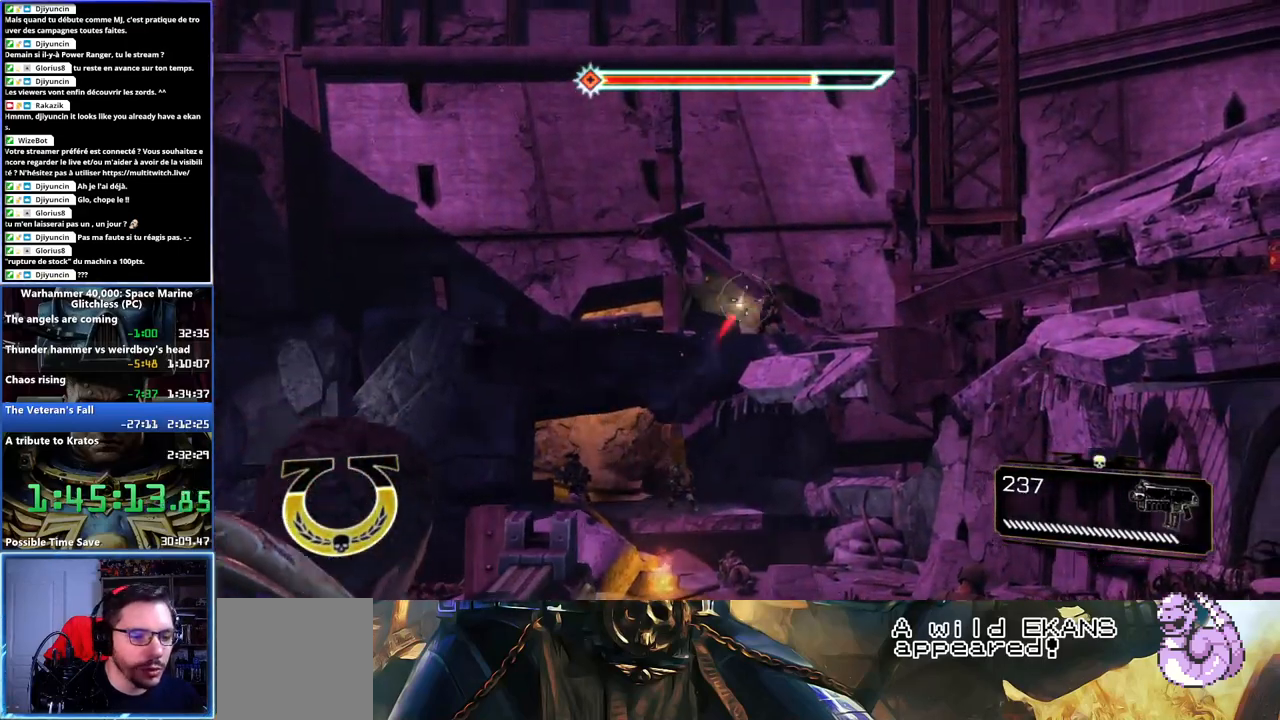
{"buttons": [], "left_stick": "center", "right_stick": "right", "button_events": []}
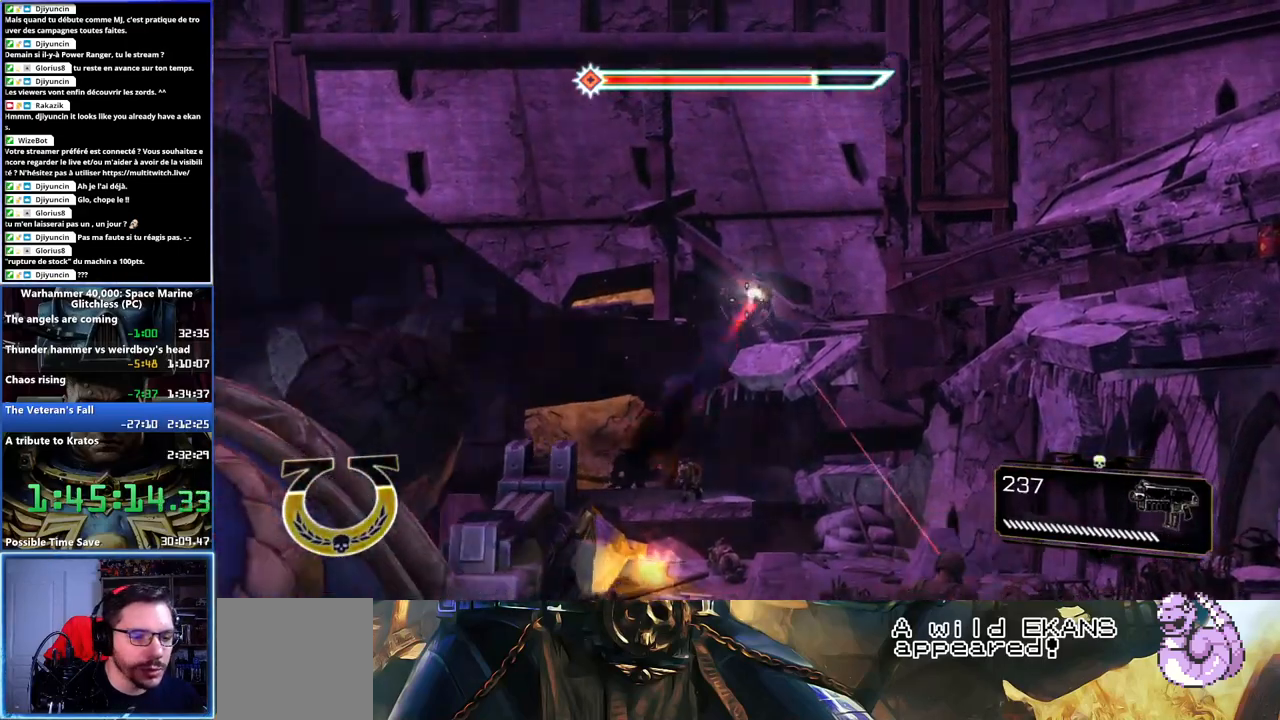
{"buttons": [], "left_stick": "center", "right_stick": "center", "button_events": []}
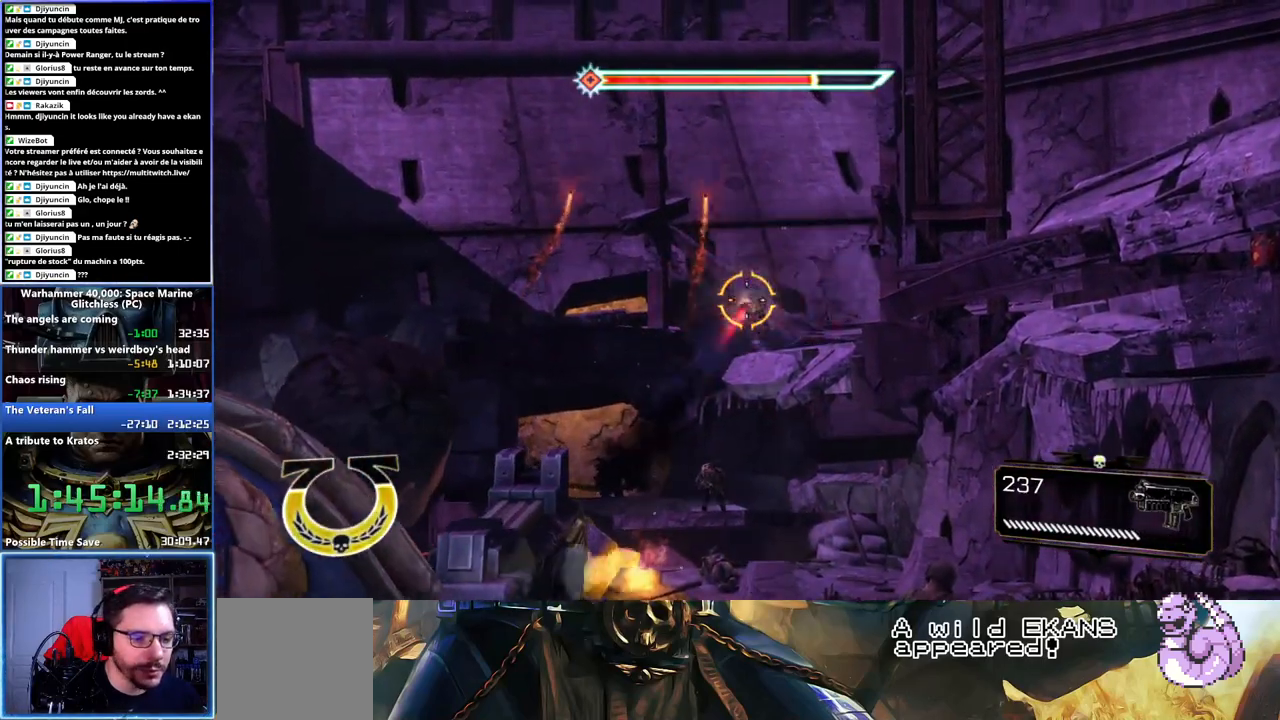
{"buttons": [], "left_stick": "center", "right_stick": "center", "button_events": []}
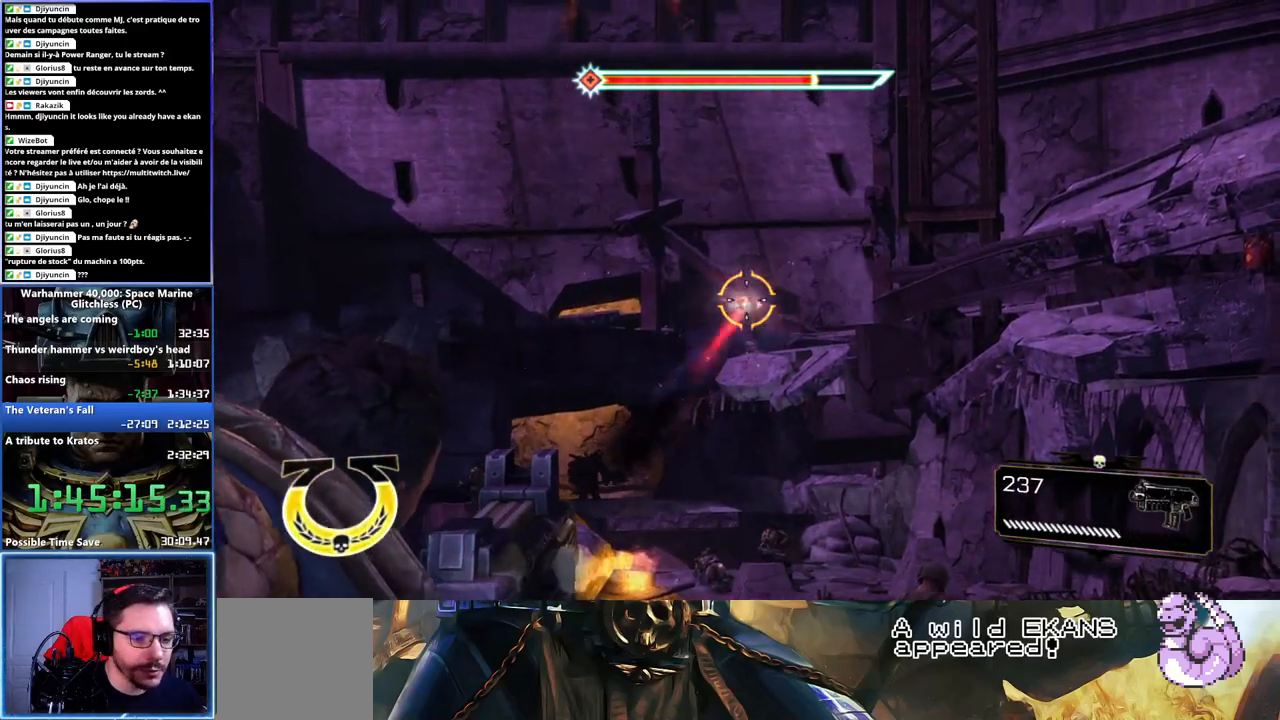
{"buttons": ["A"], "left_stick": "left", "right_stick": "center", "button_events": [[500, "A", "down"]]}
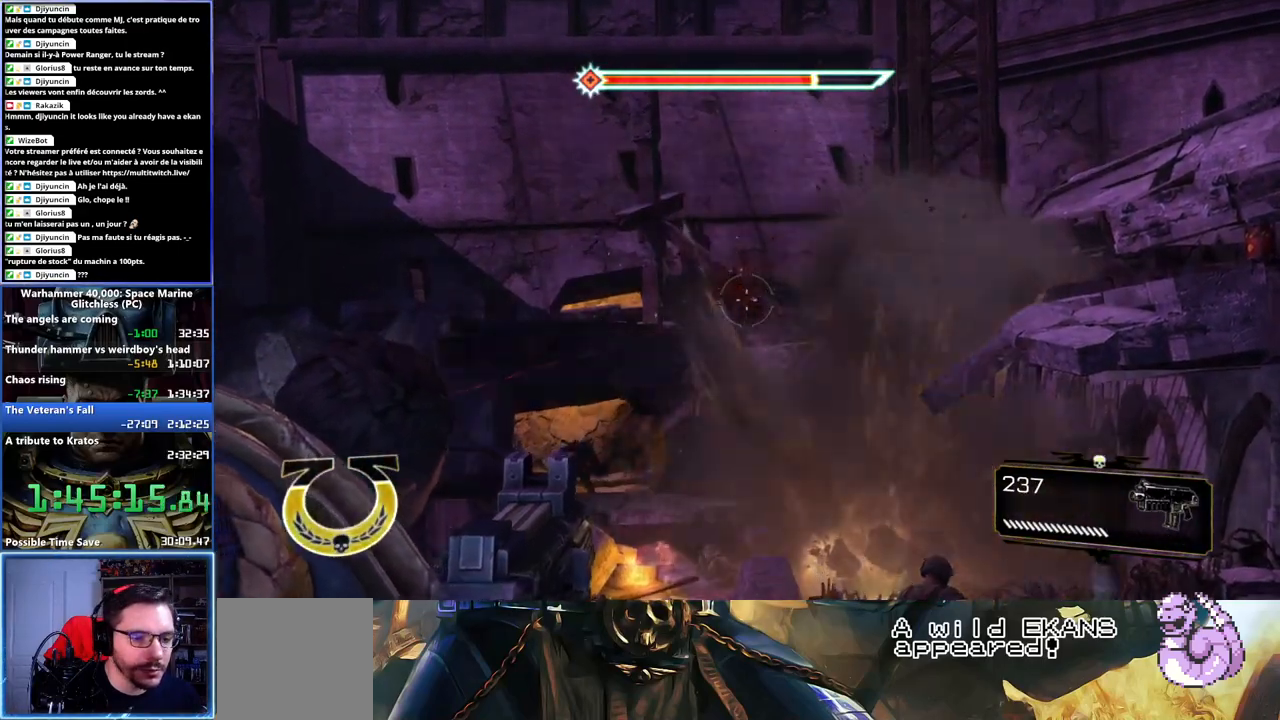
{"buttons": [], "left_stick": "left", "right_stick": "down", "button_events": [[67, "A", "up"], [133, "A", "down"], [200, "A", "up"]]}
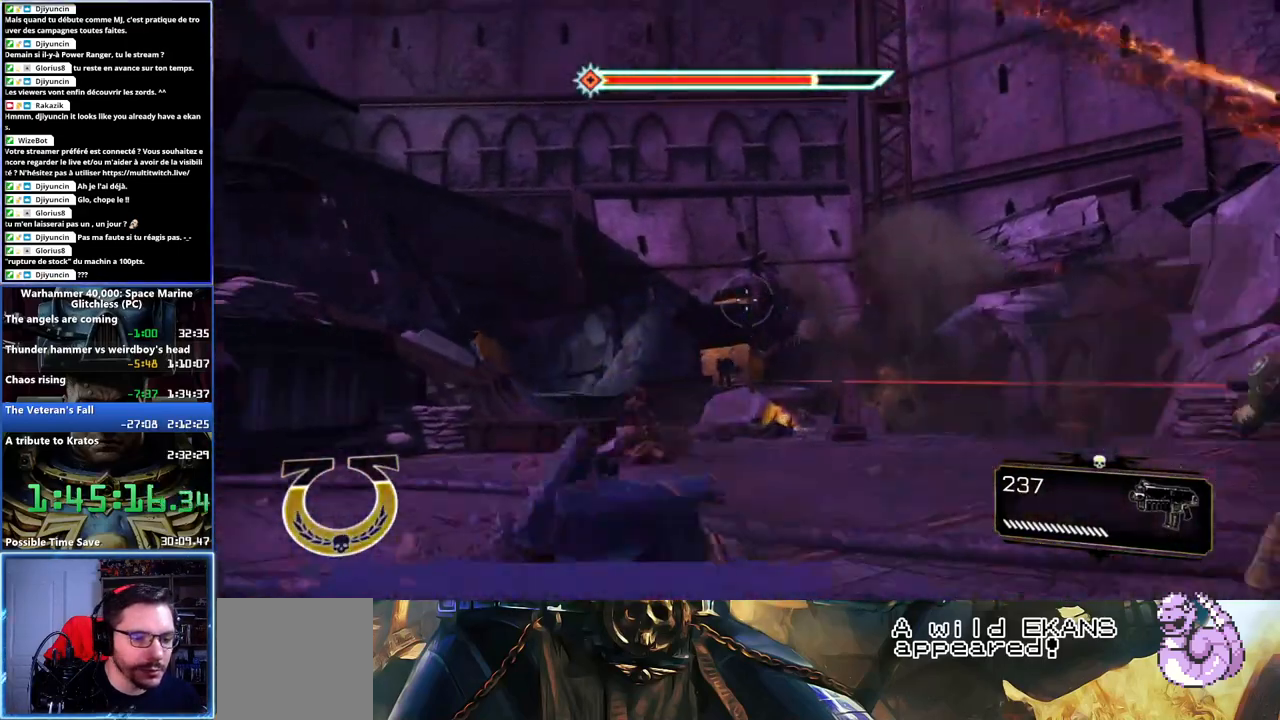
{"buttons": [], "left_stick": "up-right", "right_stick": "down", "button_events": []}
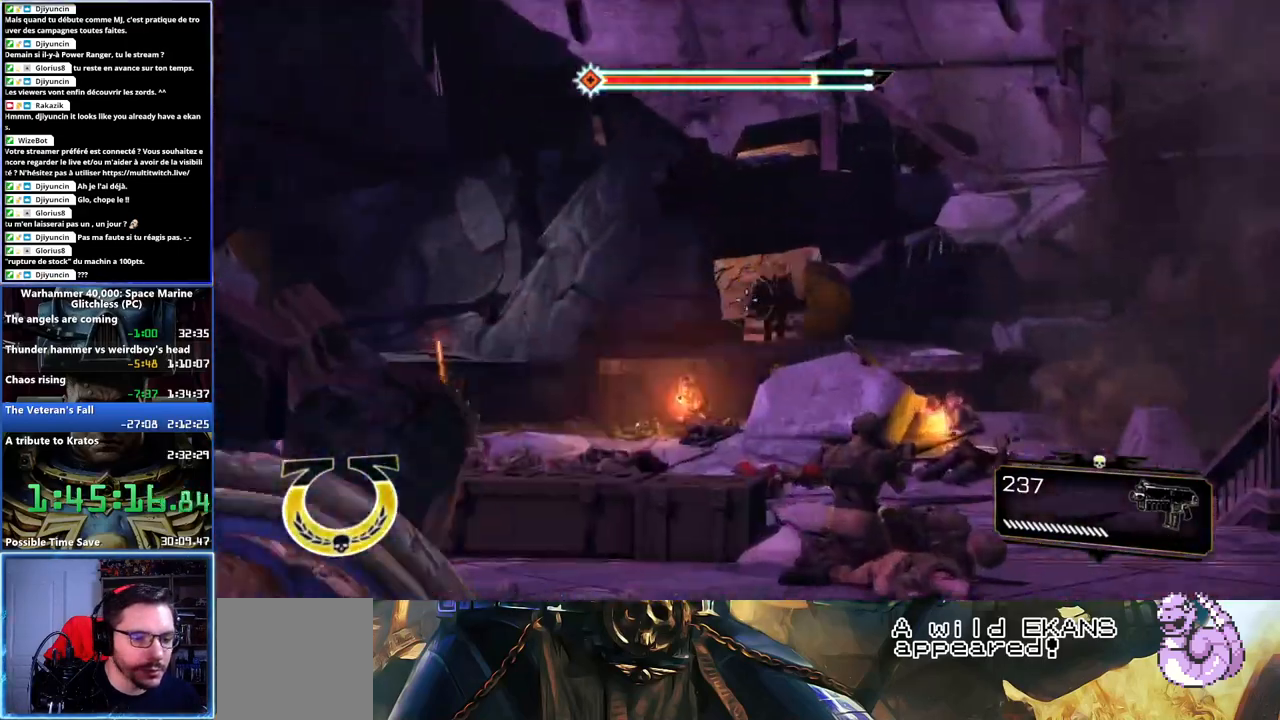
{"buttons": [], "left_stick": "up-right", "right_stick": "up-right", "button_events": []}
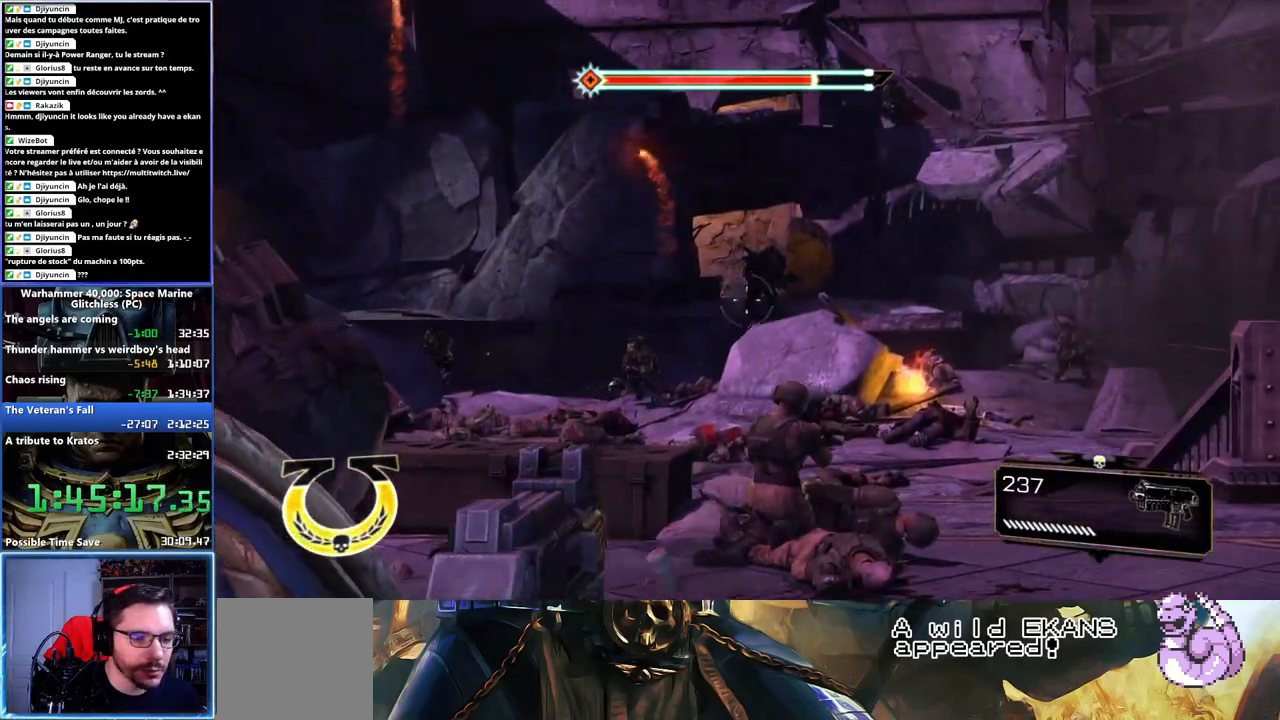
{"buttons": [], "left_stick": "center", "right_stick": "down-left", "button_events": []}
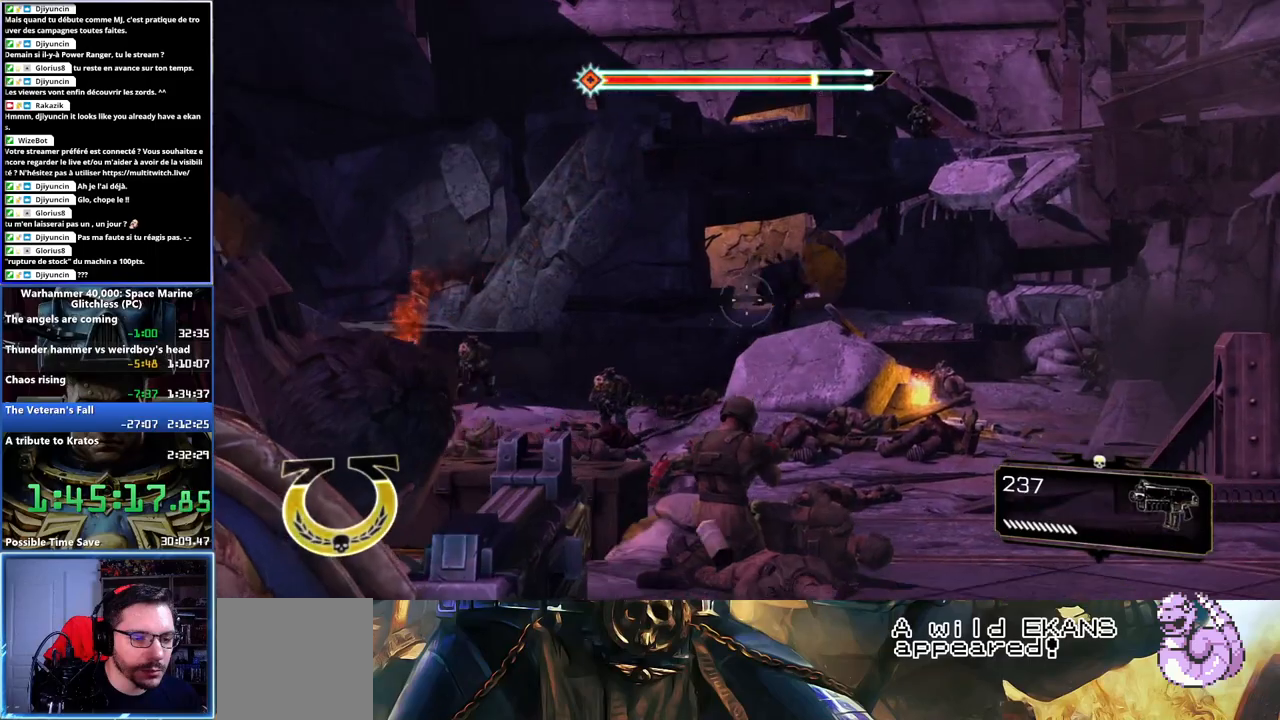
{"buttons": [], "left_stick": "right", "right_stick": "center", "button_events": []}
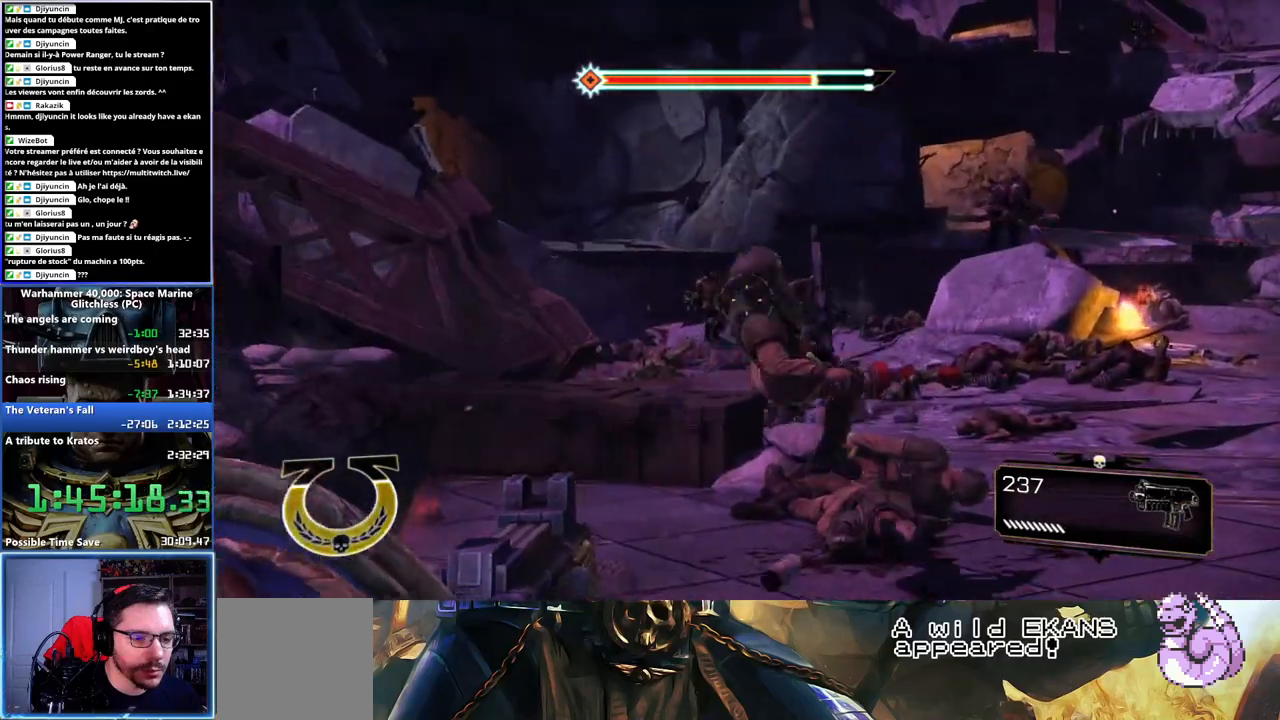
{"buttons": [], "left_stick": "right", "right_stick": "center", "button_events": []}
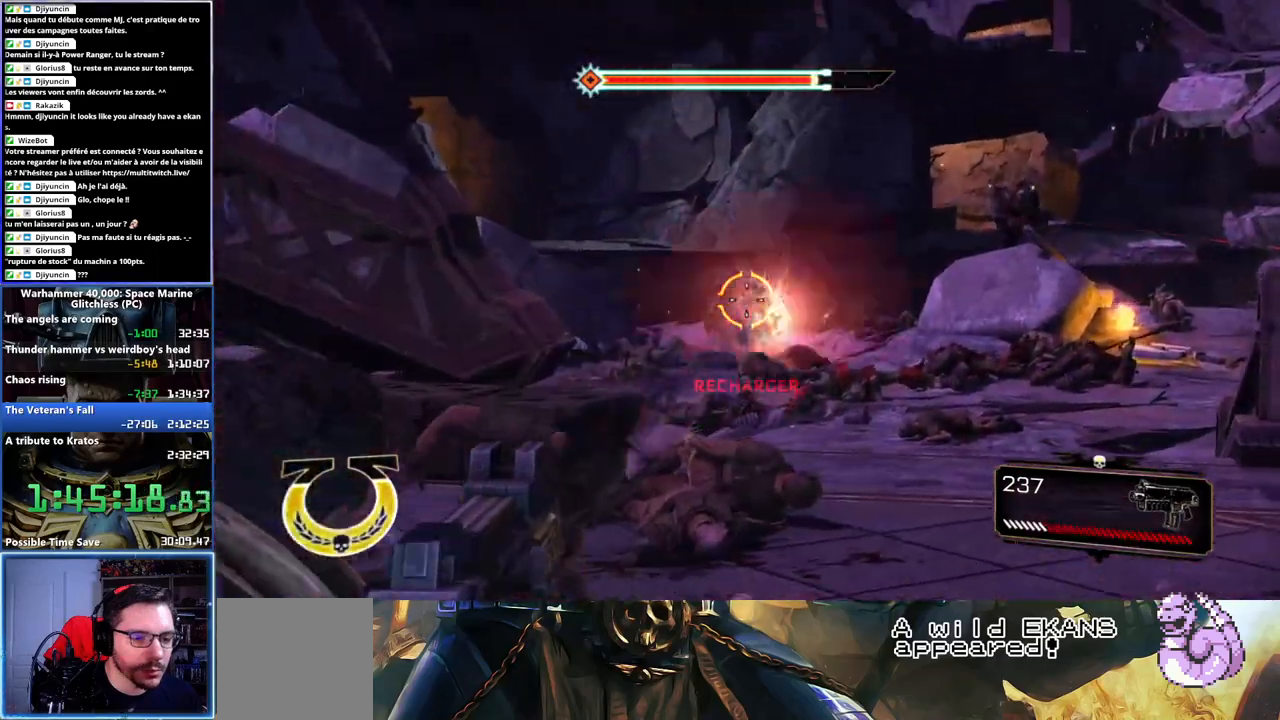
{"buttons": [], "left_stick": "right", "right_stick": "center", "button_events": []}
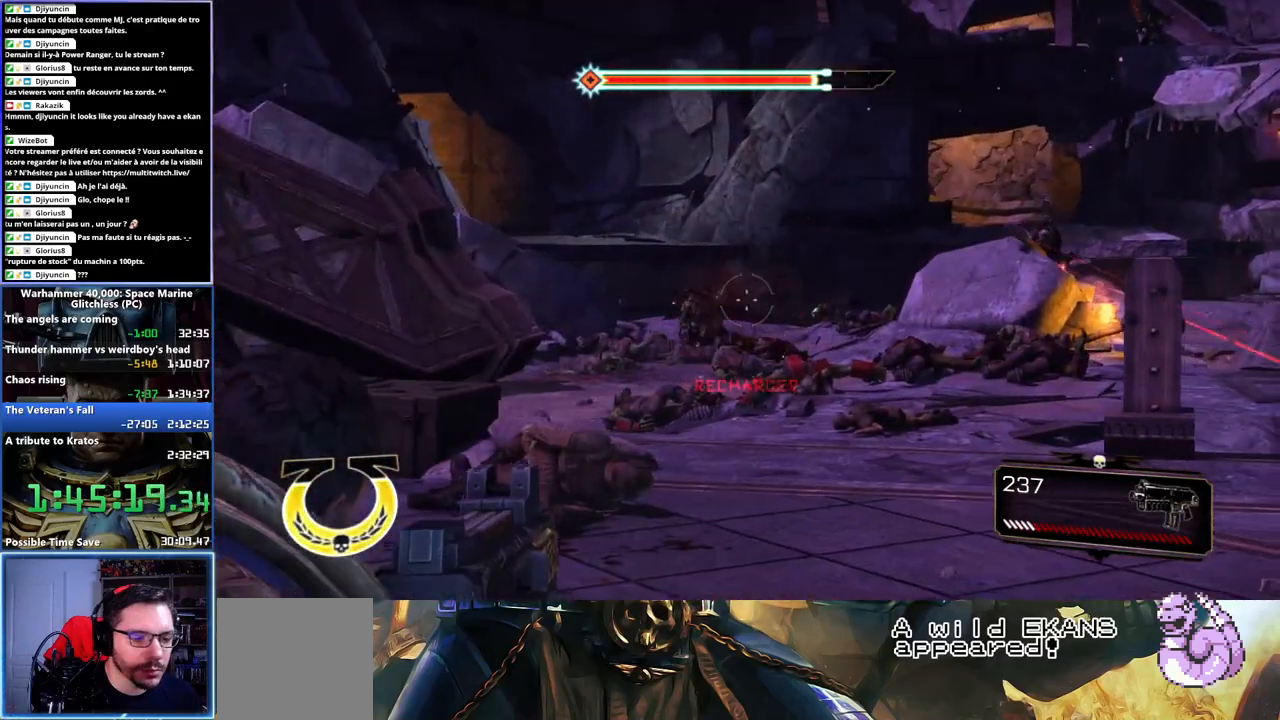
{"buttons": [], "left_stick": "down-right", "right_stick": "center", "button_events": []}
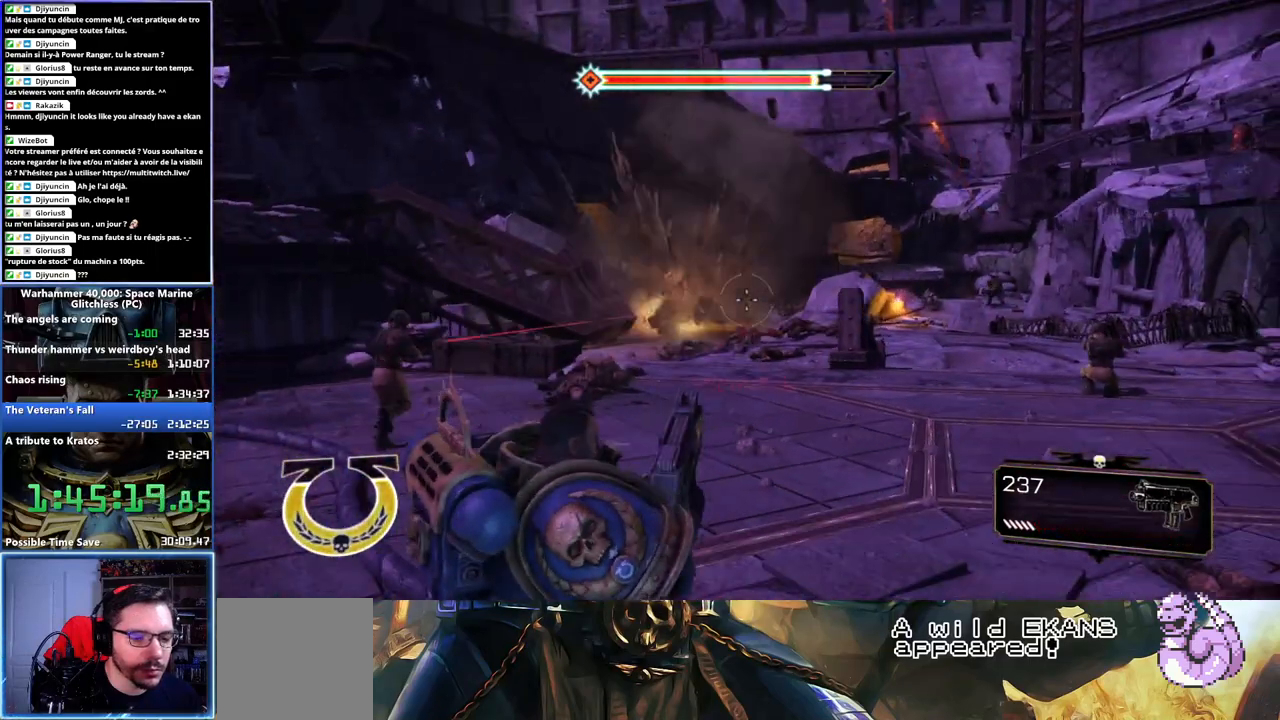
{"buttons": [], "left_stick": "down-right", "right_stick": "center", "button_events": []}
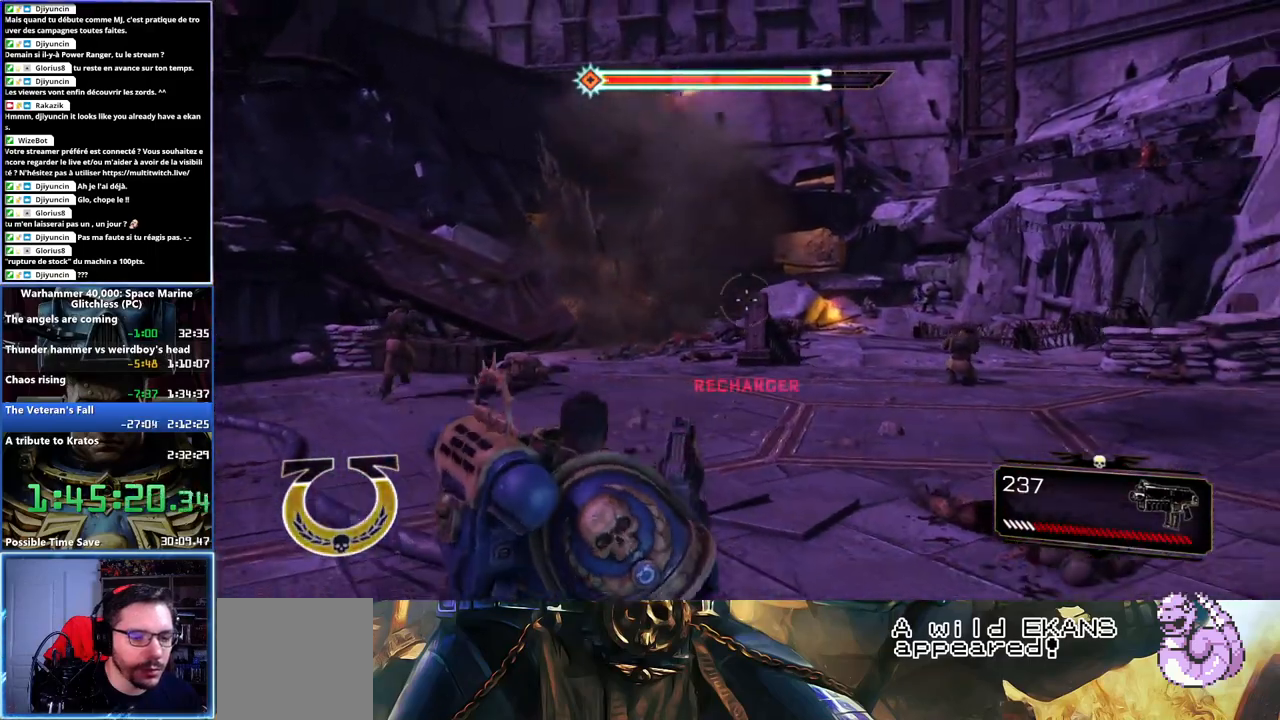
{"buttons": [], "left_stick": "up-left", "right_stick": "center", "button_events": []}
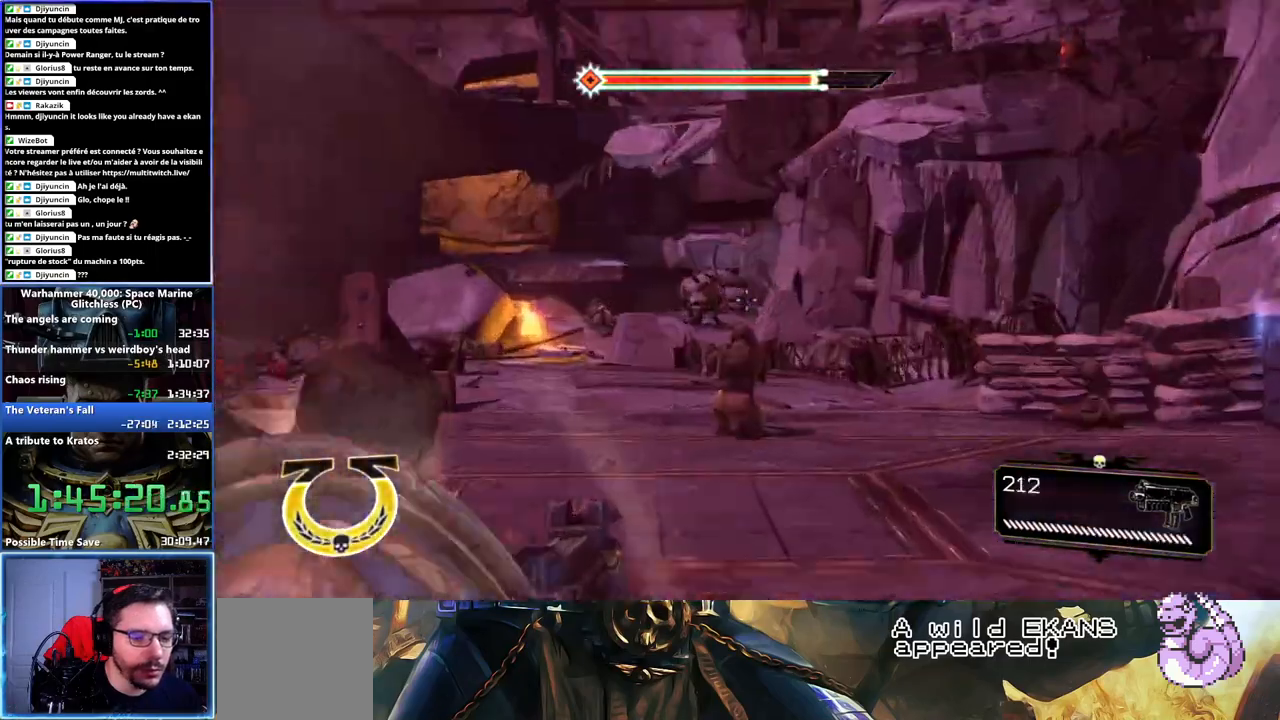
{"buttons": [], "left_stick": "up", "right_stick": "up-left", "button_events": []}
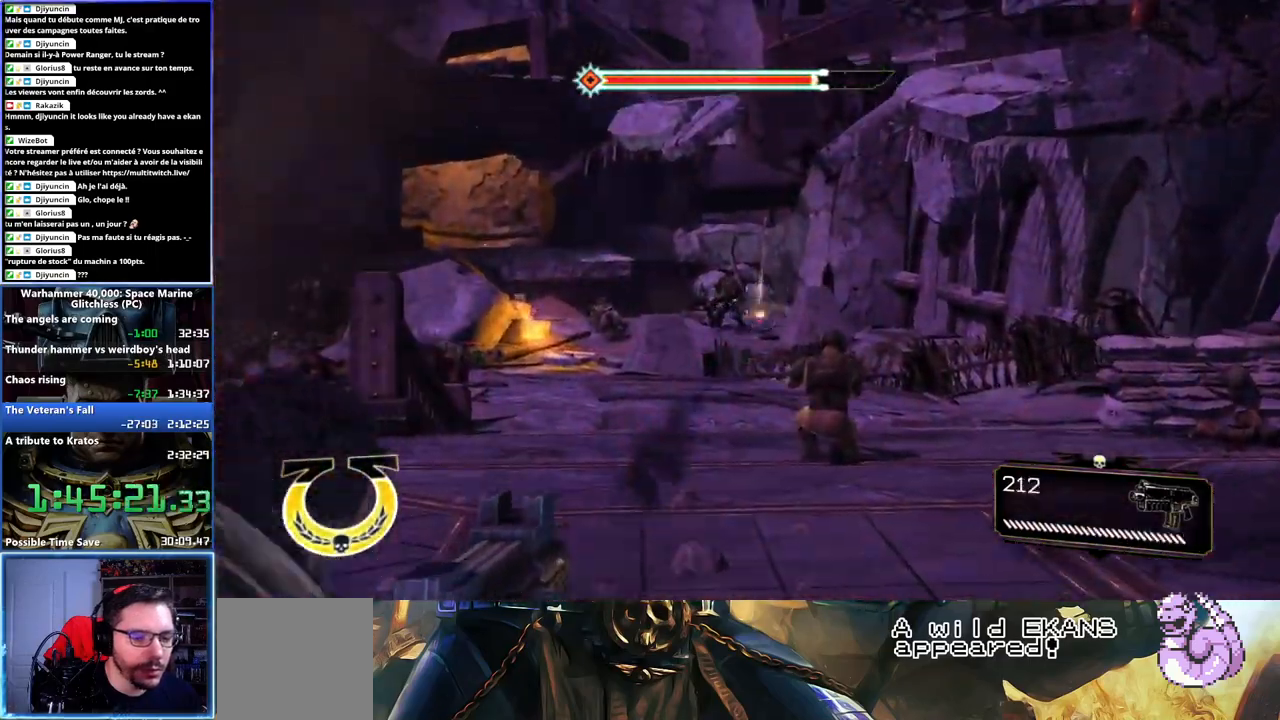
{"buttons": [], "left_stick": "up-right", "right_stick": "center", "button_events": []}
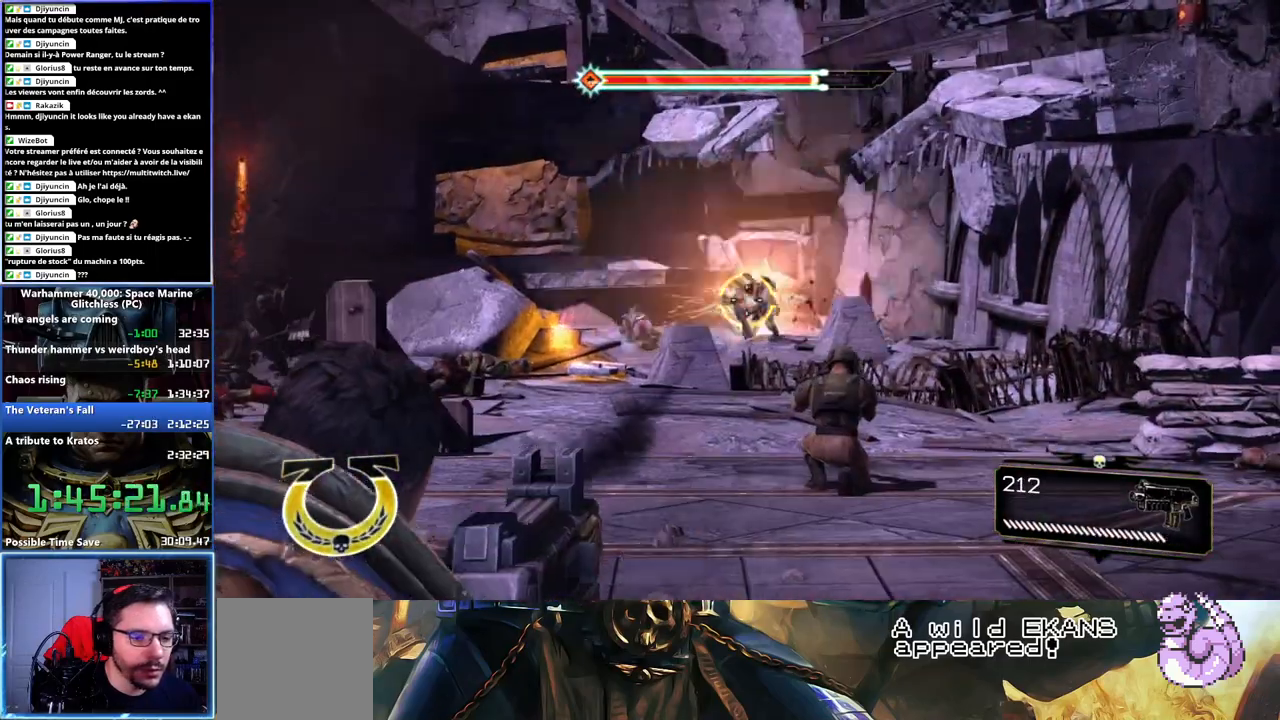
{"buttons": [], "left_stick": "up-right", "right_stick": "left", "button_events": []}
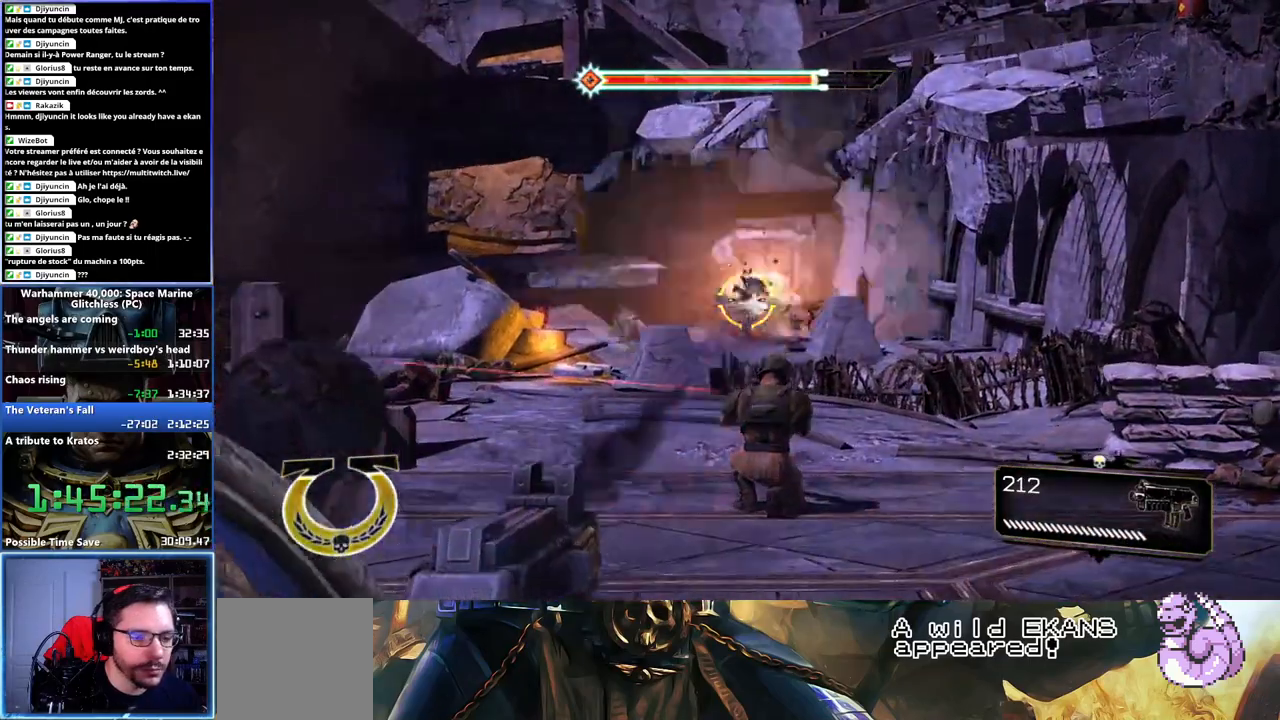
{"buttons": [], "left_stick": "up-right", "right_stick": "left", "button_events": []}
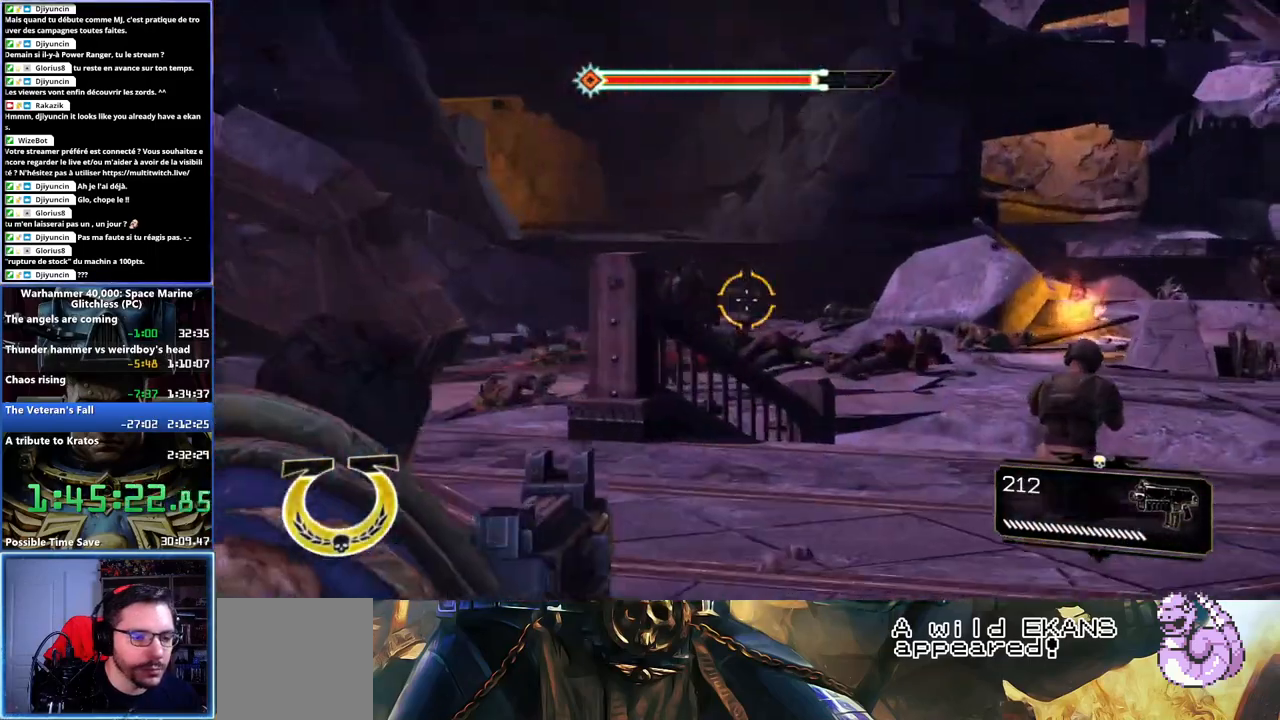
{"buttons": [], "left_stick": "up-right", "right_stick": "left", "button_events": []}
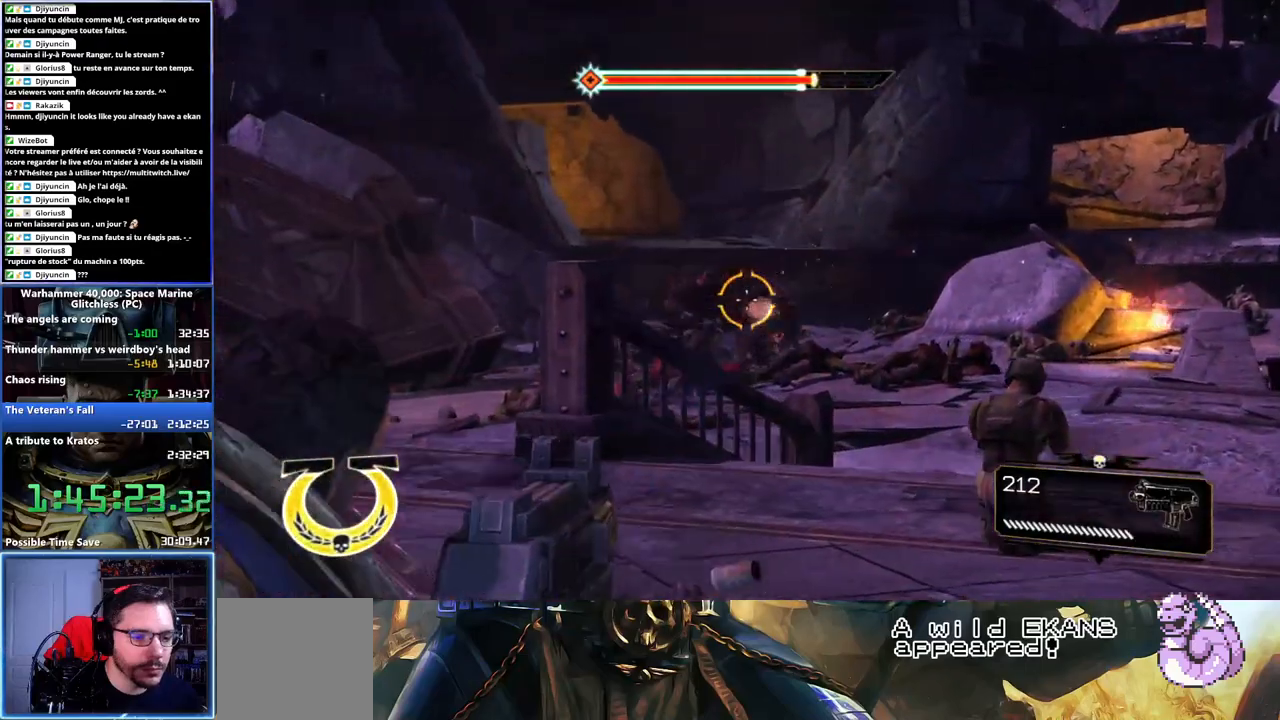
{"buttons": [], "left_stick": "up-right", "right_stick": "left", "button_events": []}
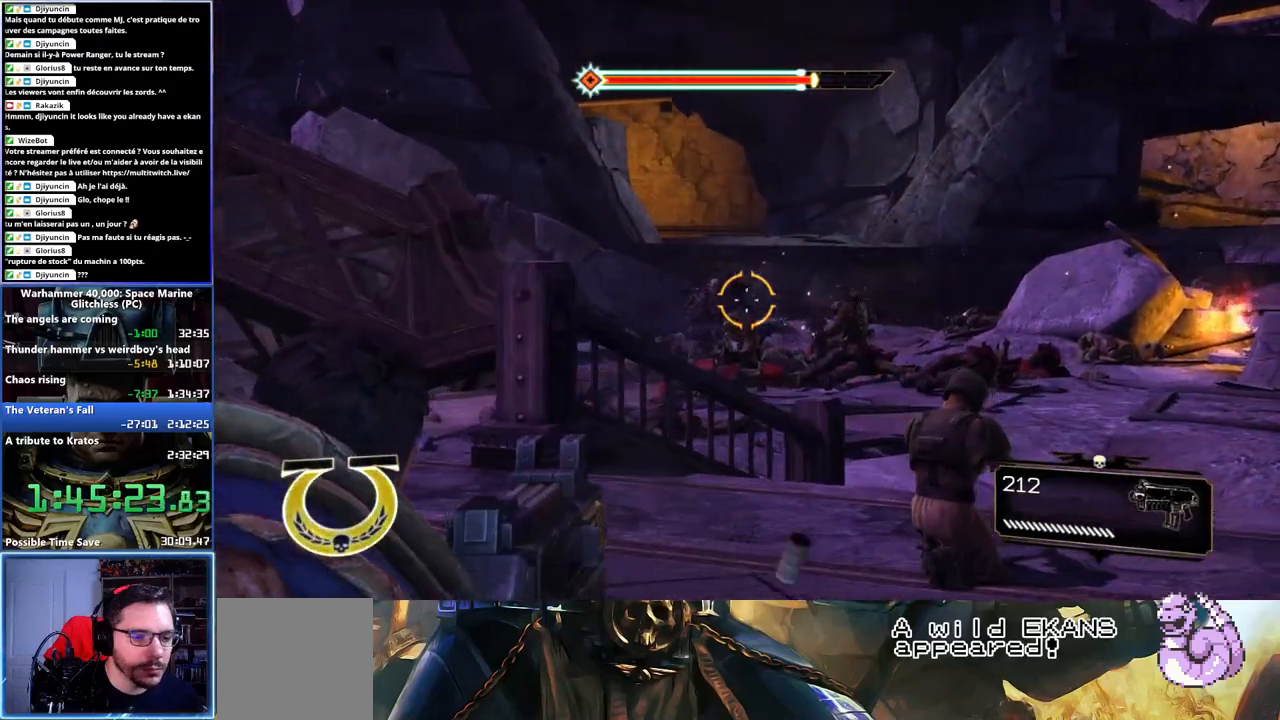
{"buttons": [], "left_stick": "right", "right_stick": "left", "button_events": []}
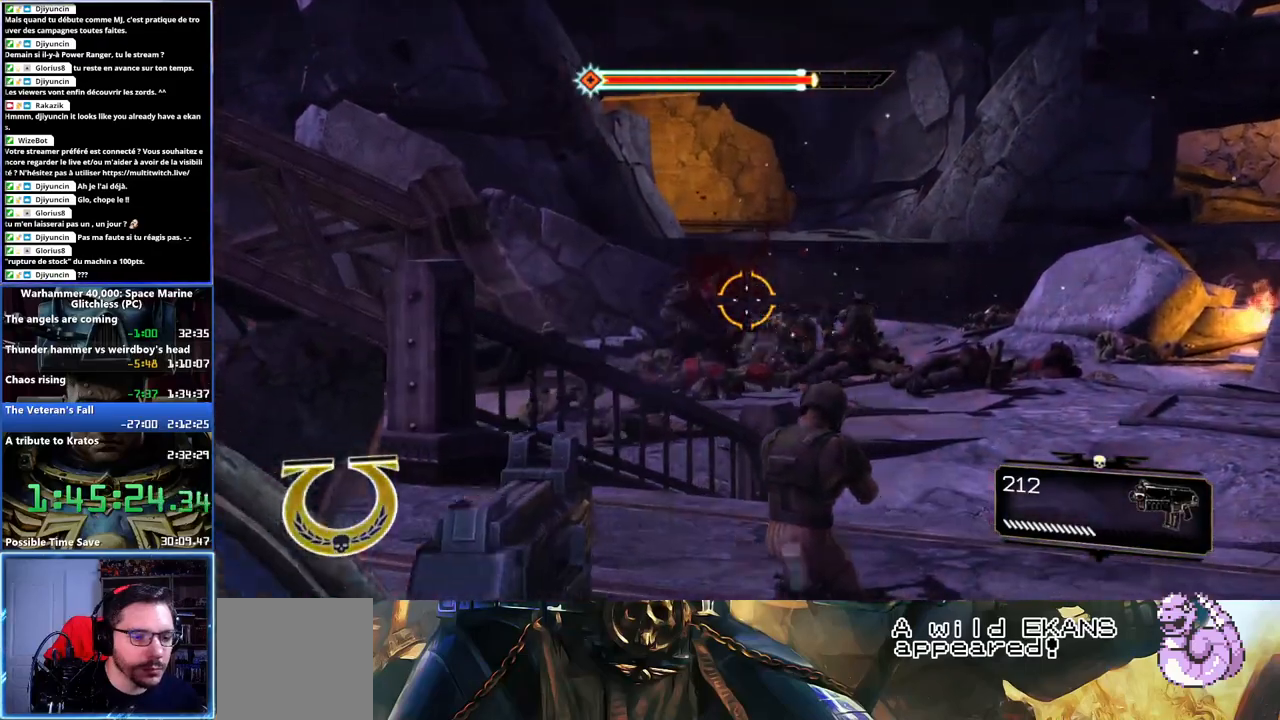
{"buttons": [], "left_stick": "right", "right_stick": "left", "button_events": []}
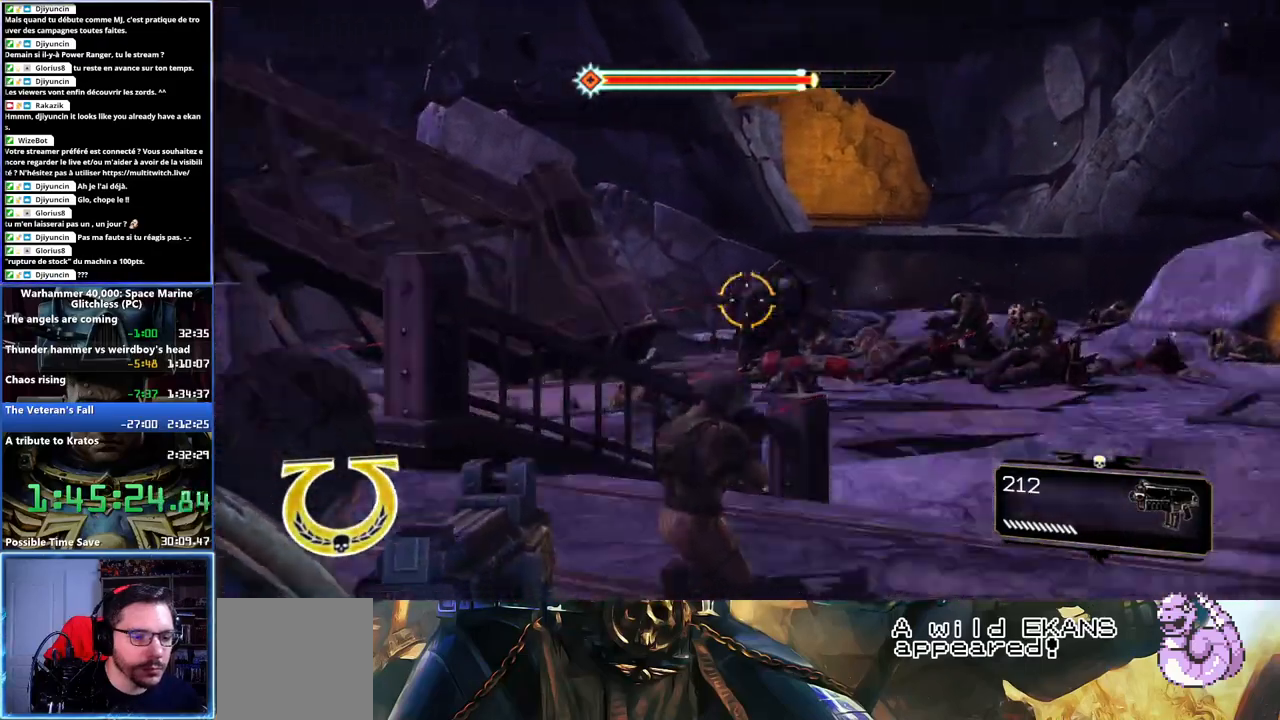
{"buttons": [], "left_stick": "down-right", "right_stick": "center", "button_events": []}
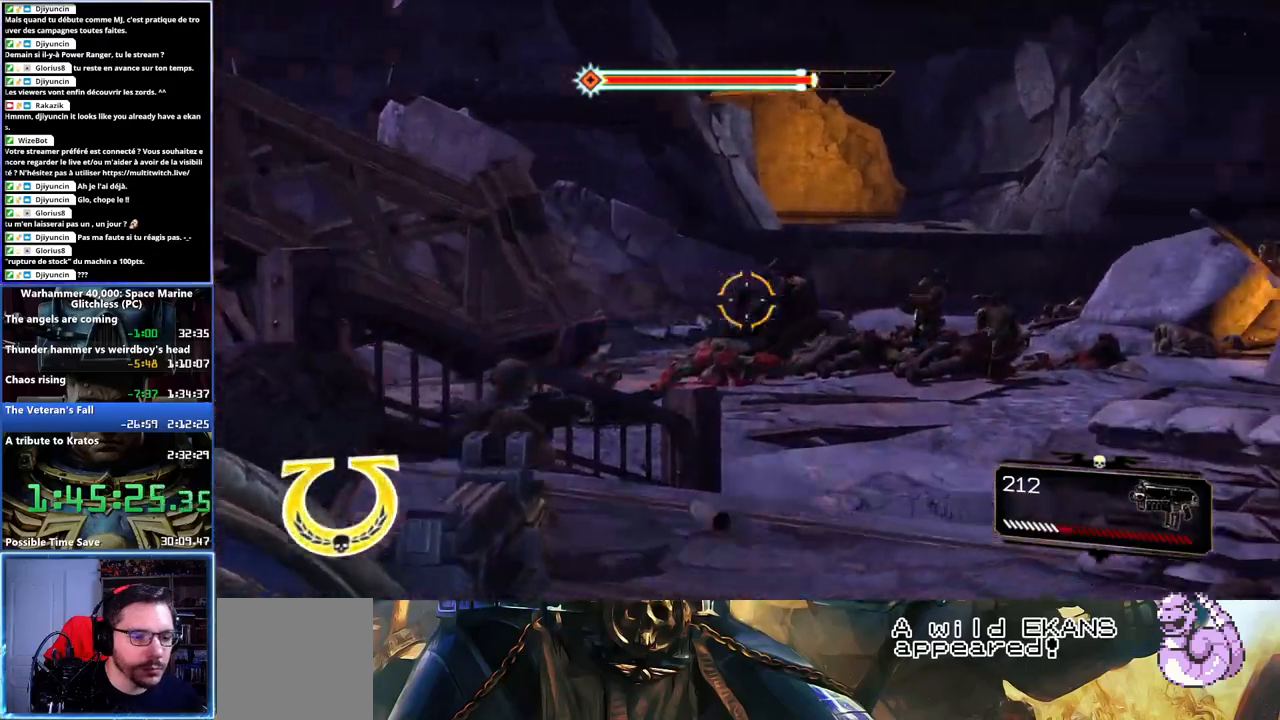
{"buttons": [], "left_stick": "center", "right_stick": "center", "button_events": []}
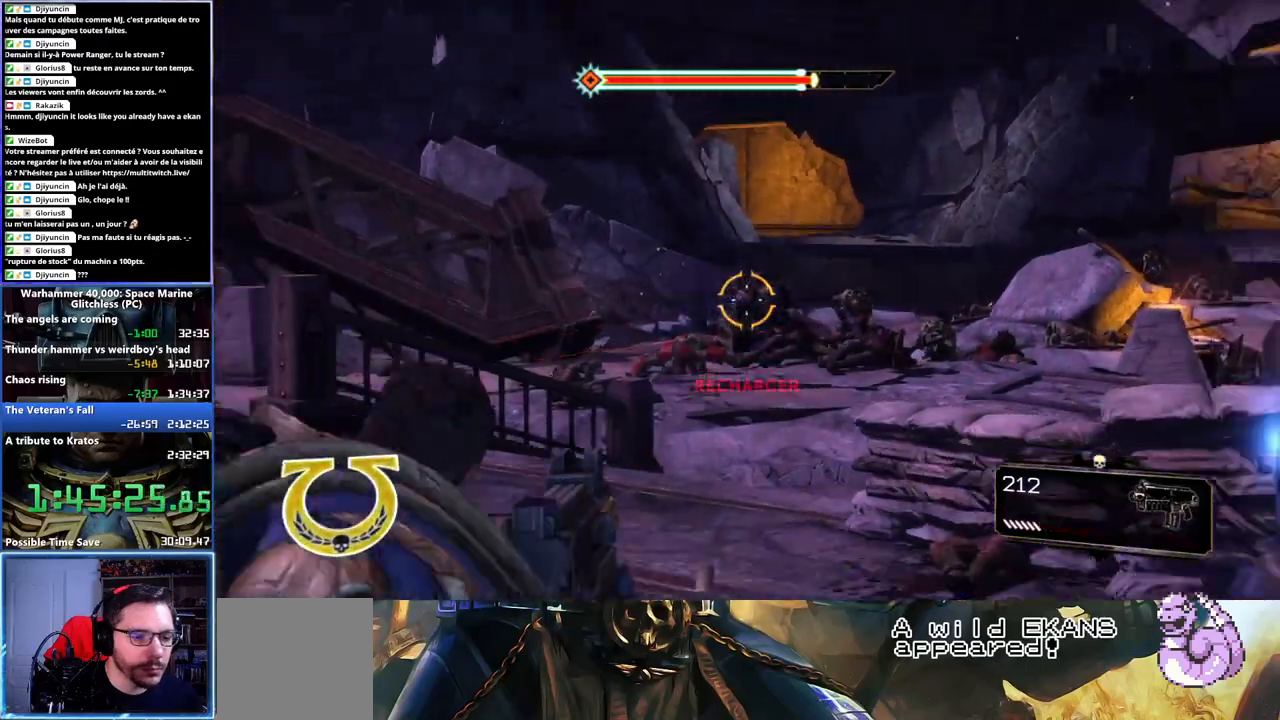
{"buttons": [], "left_stick": "up-right", "right_stick": "center", "button_events": [[233, "B", "down"], [317, "B", "up"], [417, "B", "down"], [483, "B", "up"]]}
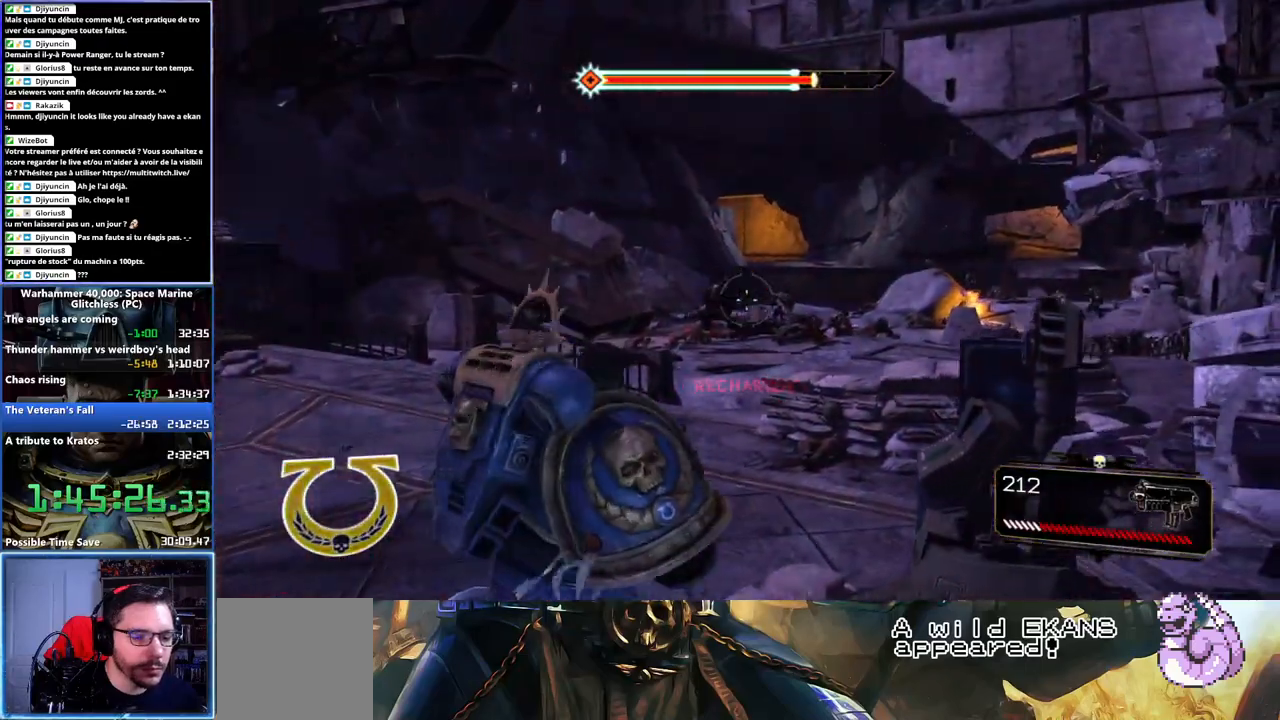
{"buttons": [], "left_stick": "up", "right_stick": "center", "button_events": []}
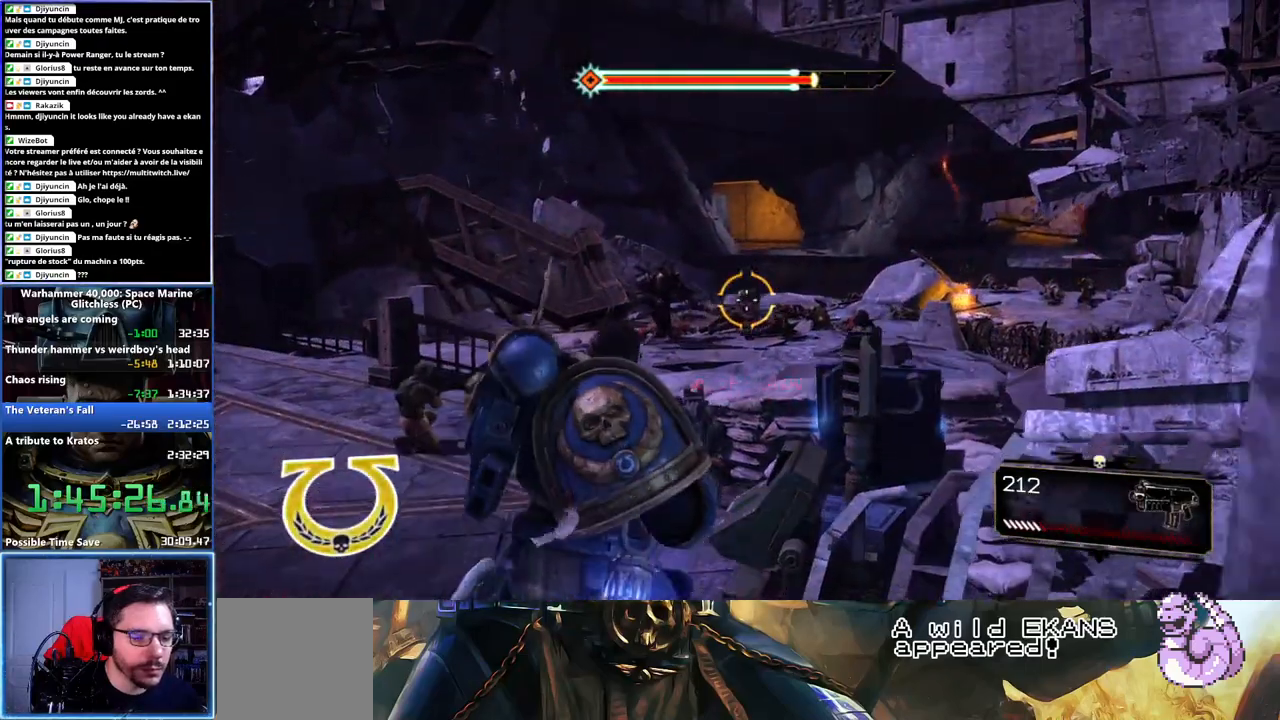
{"buttons": [], "left_stick": "up-left", "right_stick": "center", "button_events": [[17, "B", "down"], [100, "B", "up"], [183, "B", "down"], [267, "B", "up"], [317, "B", "down"], [433, "B", "up"]]}